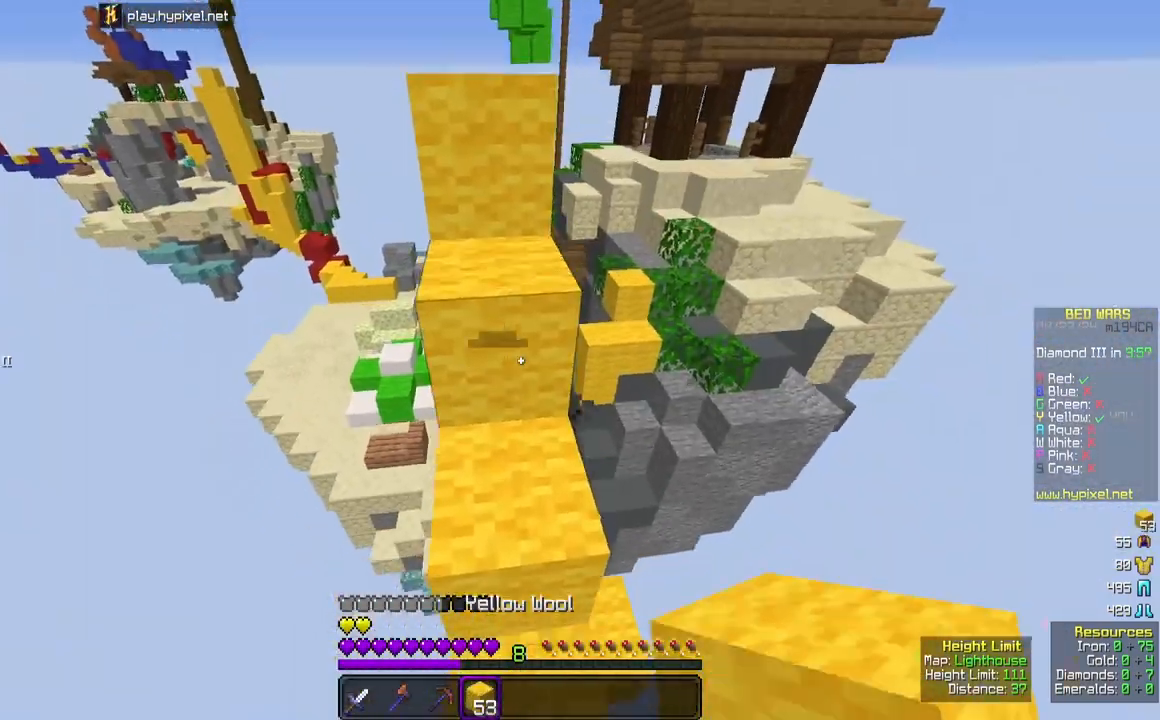
Gameplay with keyboard and mouse; each line is a JSON object with the keys and mouse buttons held at the frame after it. "events" lists presses ("down") and releases ("up") of "a", "d", "s", "space", "w", "mouse_left" and "mouse_right" between this image and that frame as [ms after this image, input, new state], when the widget could be followed in between. "mouse_left", "mouse_right" = the "left", "right" buttons of the "mouse" list. No other keys are recorded. Fast repeated clicks can show as one long hold. Mouse movement is not recorded.
{"keys": ["space", "w"], "mouse": [], "events": [[83, "mouse_right", "down"], [83, "space", "up"], [200, "mouse_right", "up"], [300, "space", "down"]]}
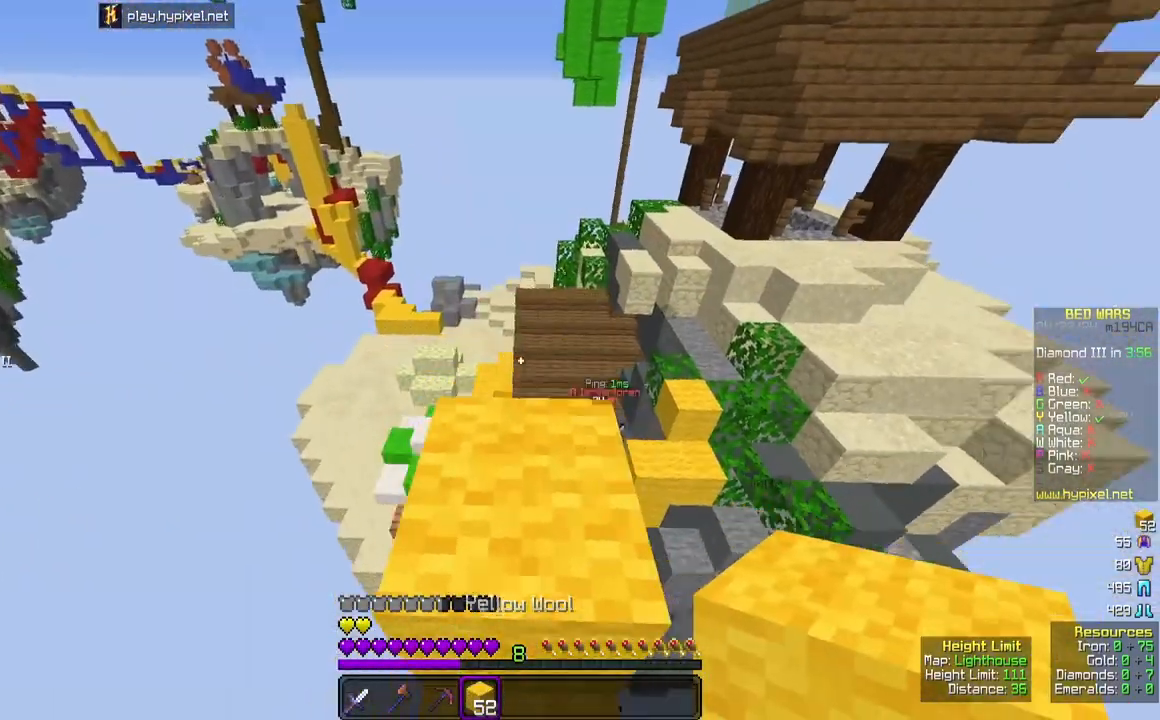
{"keys": ["w"], "mouse": [], "events": [[117, "space", "up"]]}
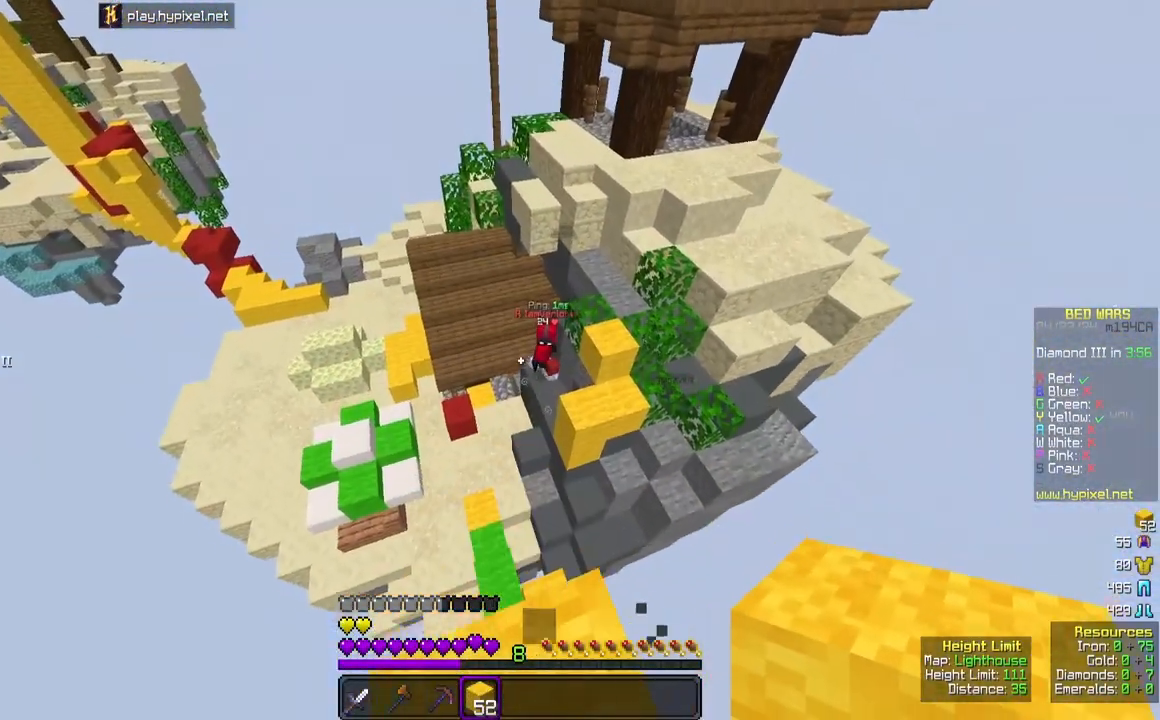
{"keys": ["w"], "mouse": [], "events": [[33, "space", "down"], [383, "space", "up"]]}
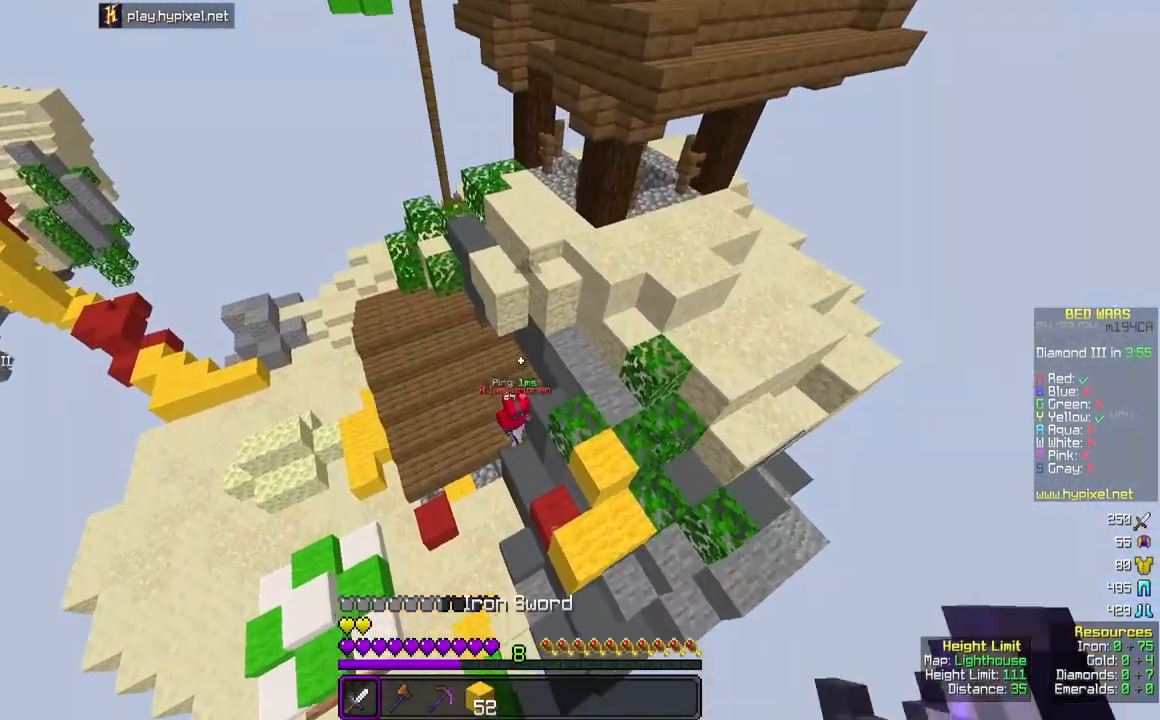
{"keys": ["a", "w"], "mouse": ["left"], "events": [[433, "a", "down"], [433, "mouse_left", "down"]]}
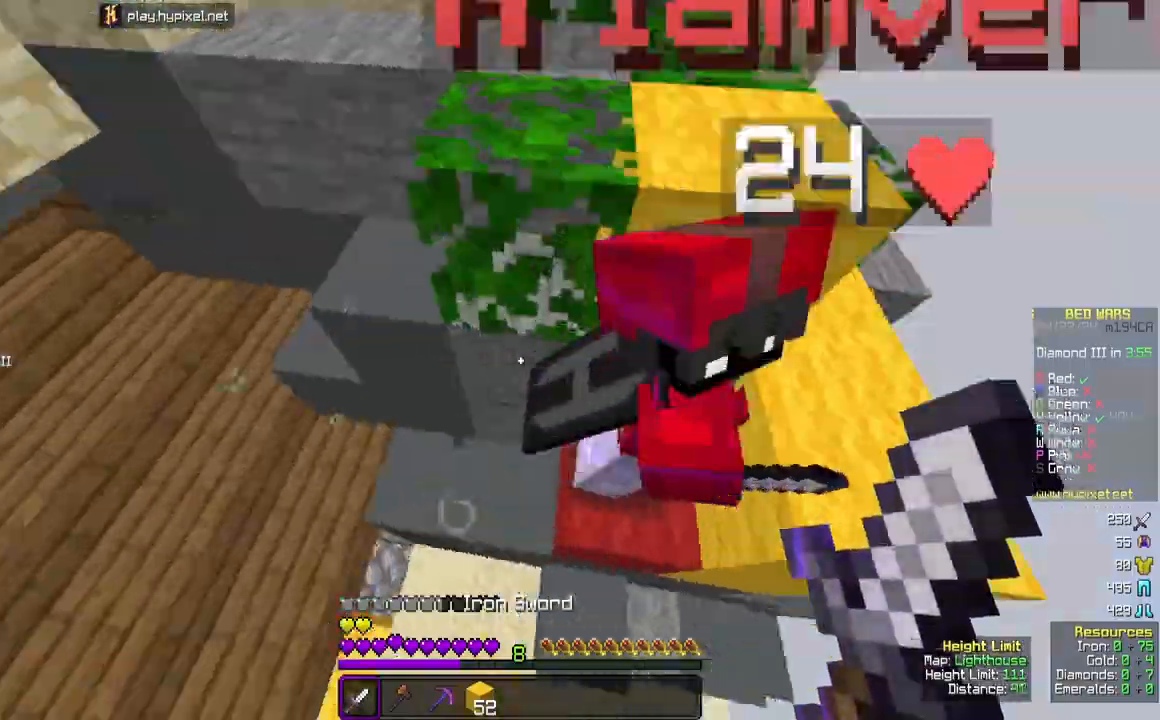
{"keys": ["a", "space", "w"], "mouse": ["left"], "events": [[467, "space", "down"]]}
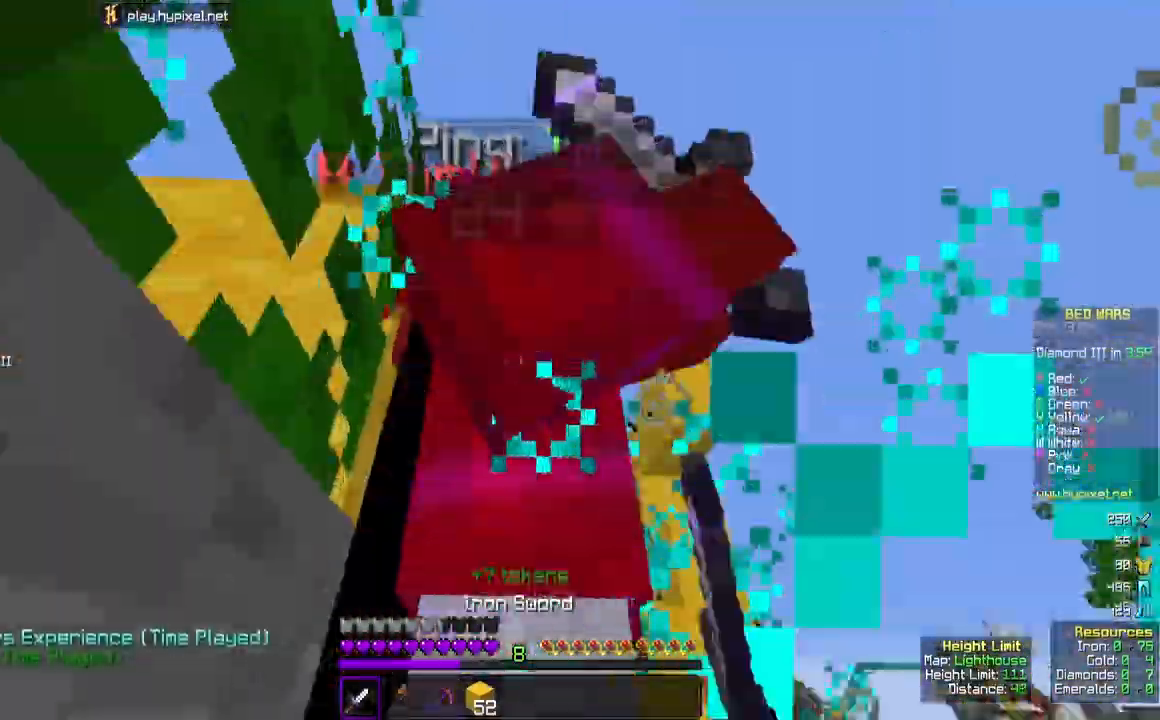
{"keys": ["a", "w"], "mouse": ["left"], "events": [[67, "space", "up"]]}
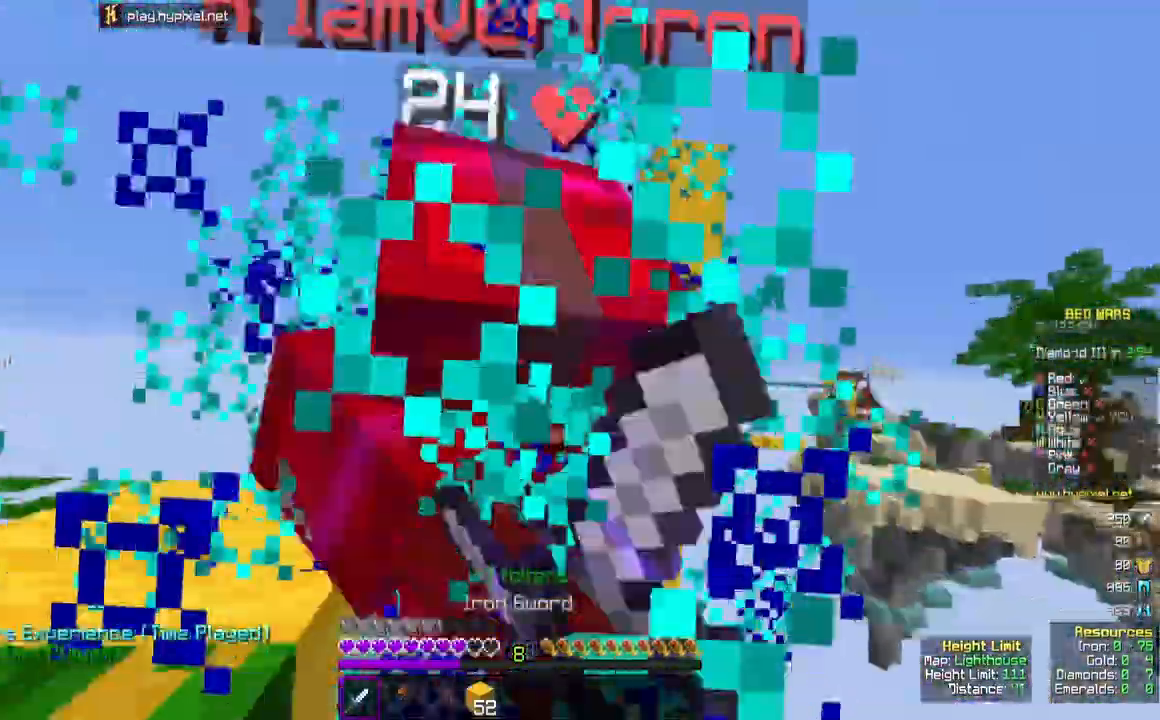
{"keys": ["w"], "mouse": ["left"], "events": [[433, "a", "up"]]}
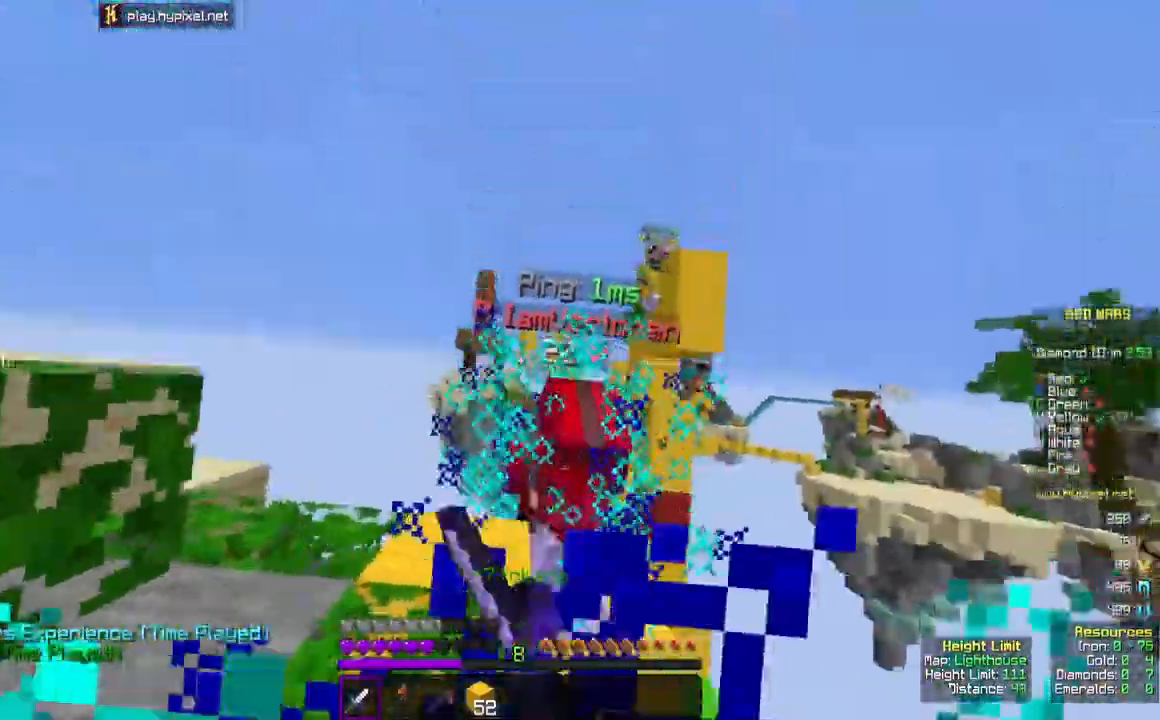
{"keys": ["d", "w"], "mouse": ["left"], "events": [[483, "d", "down"]]}
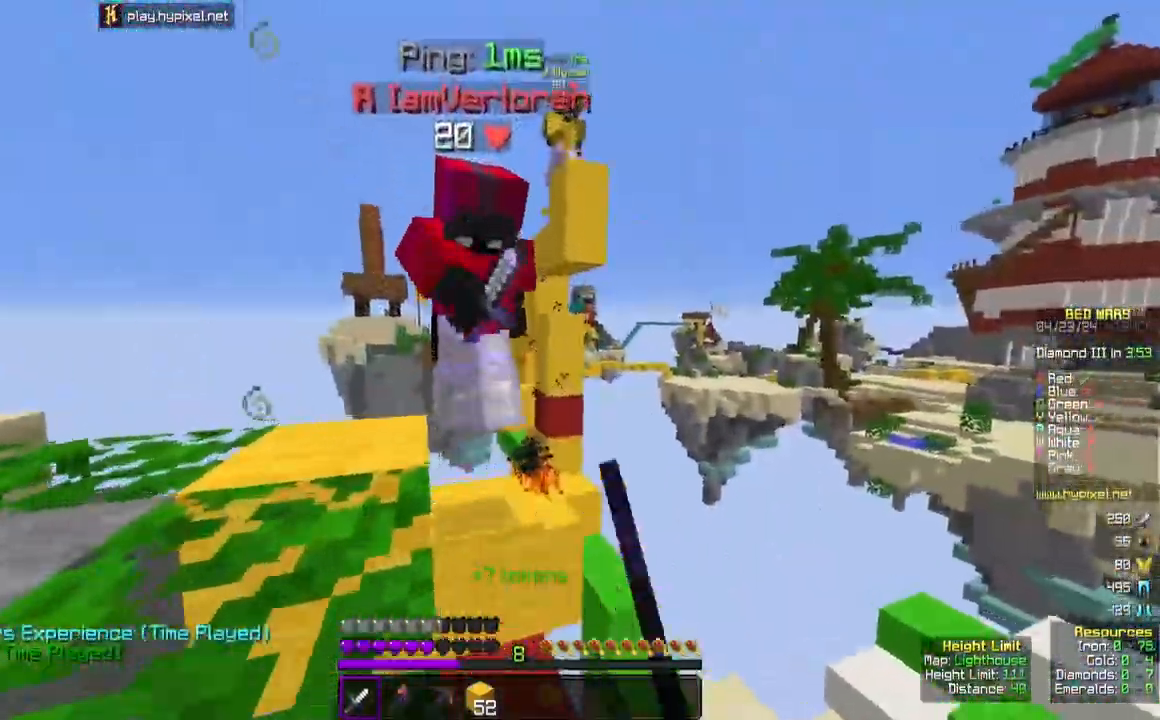
{"keys": ["a", "w"], "mouse": ["left"], "events": [[217, "d", "up"], [383, "a", "down"]]}
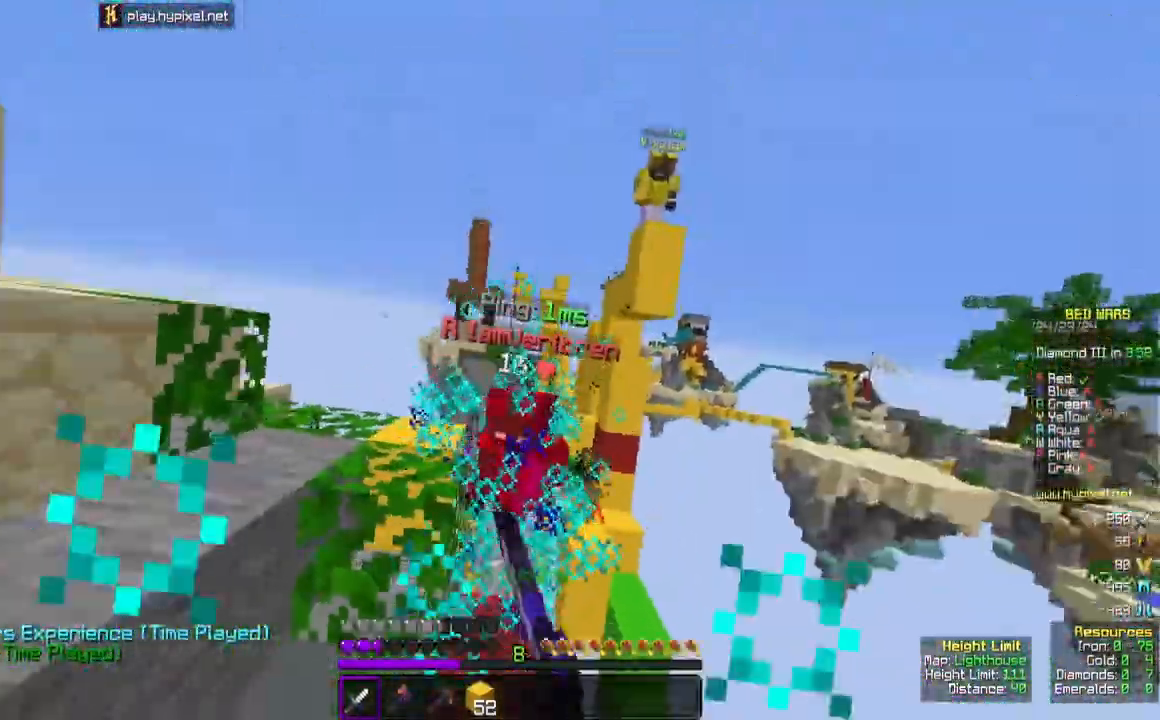
{"keys": ["a", "w"], "mouse": ["left"], "events": [[17, "a", "up"], [400, "a", "down"]]}
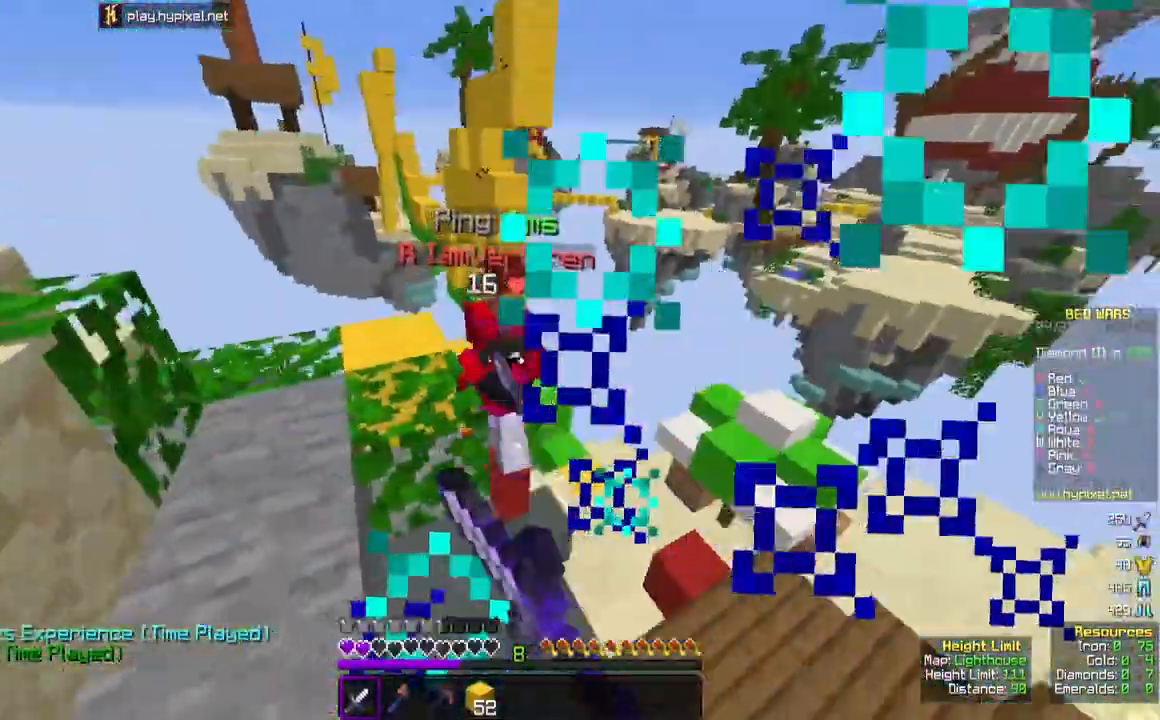
{"keys": ["a", "w"], "mouse": ["left"], "events": [[150, "a", "up"], [467, "a", "down"]]}
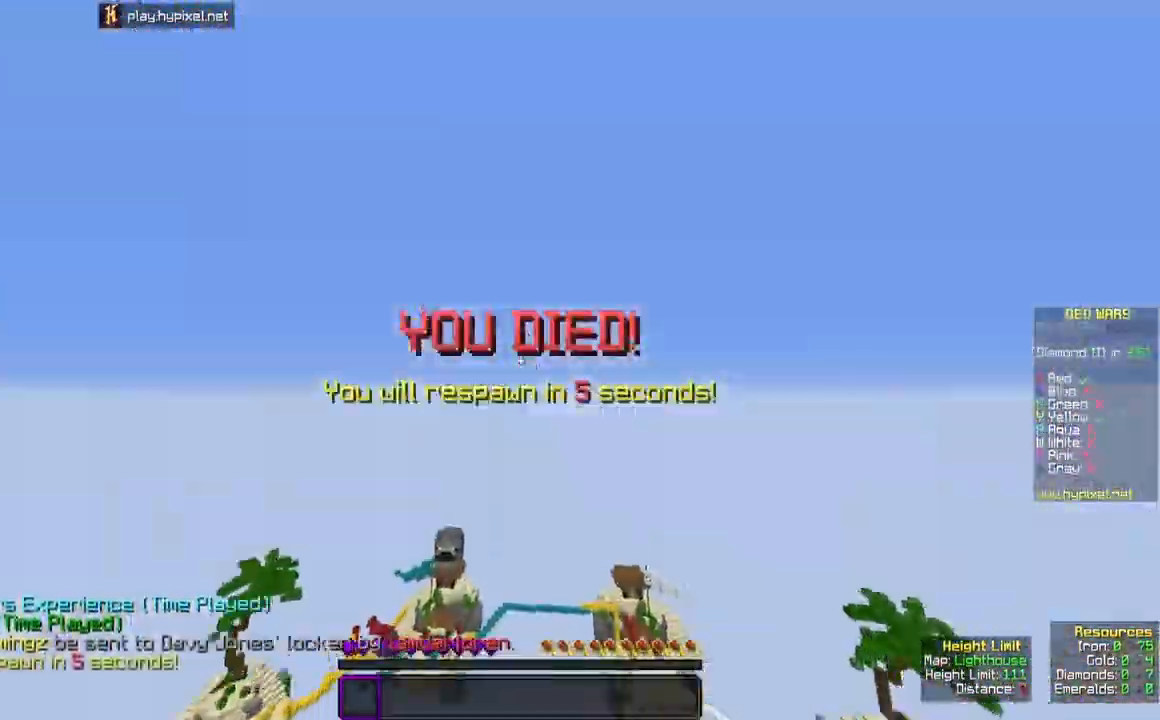
{"keys": [], "mouse": [], "events": [[167, "mouse_left", "up"], [183, "a", "up"], [267, "w", "up"]]}
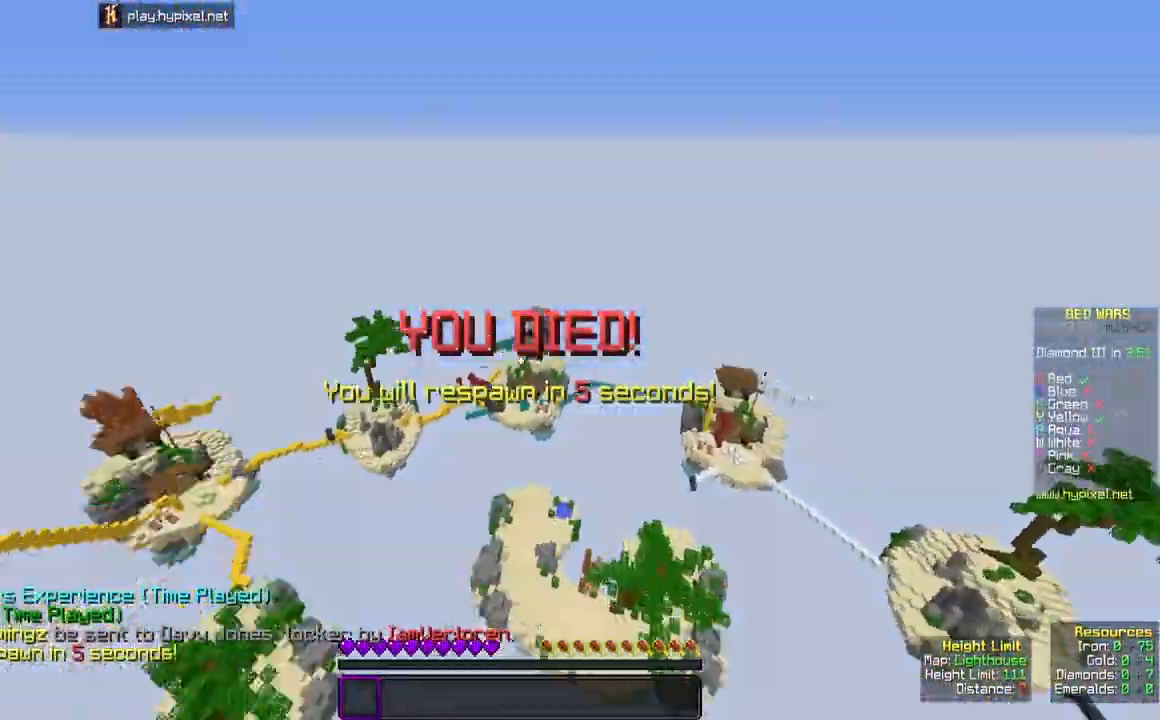
{"keys": [], "mouse": [], "events": []}
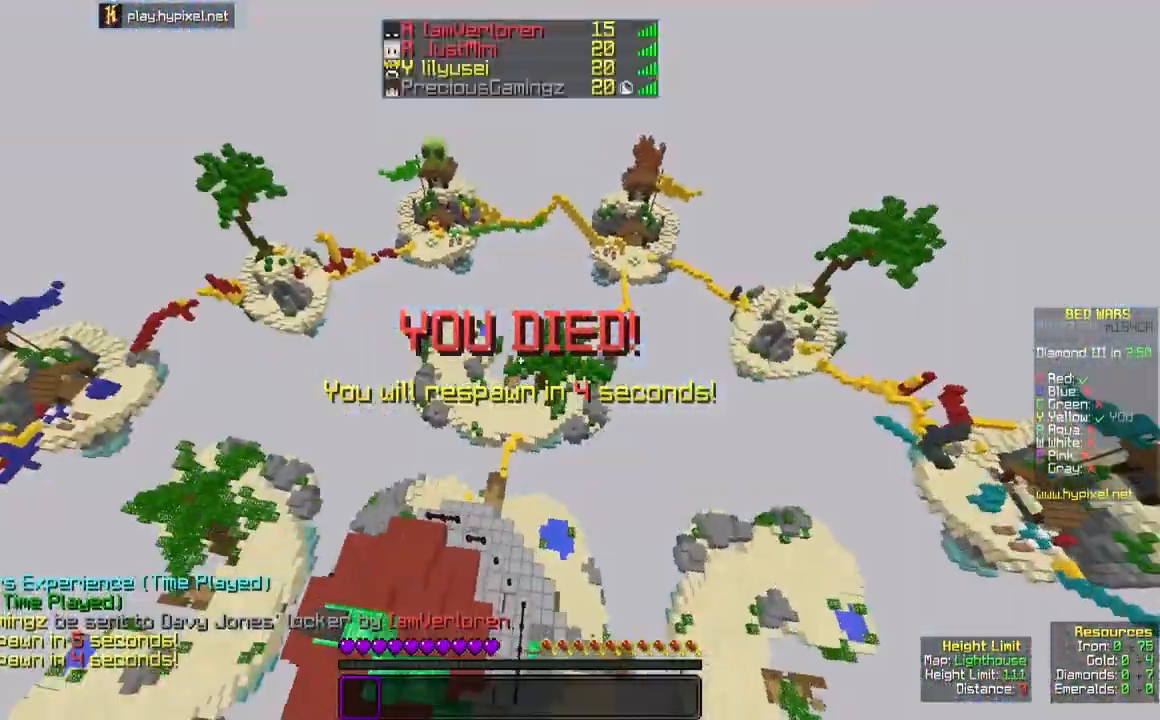
{"keys": [], "mouse": [], "events": []}
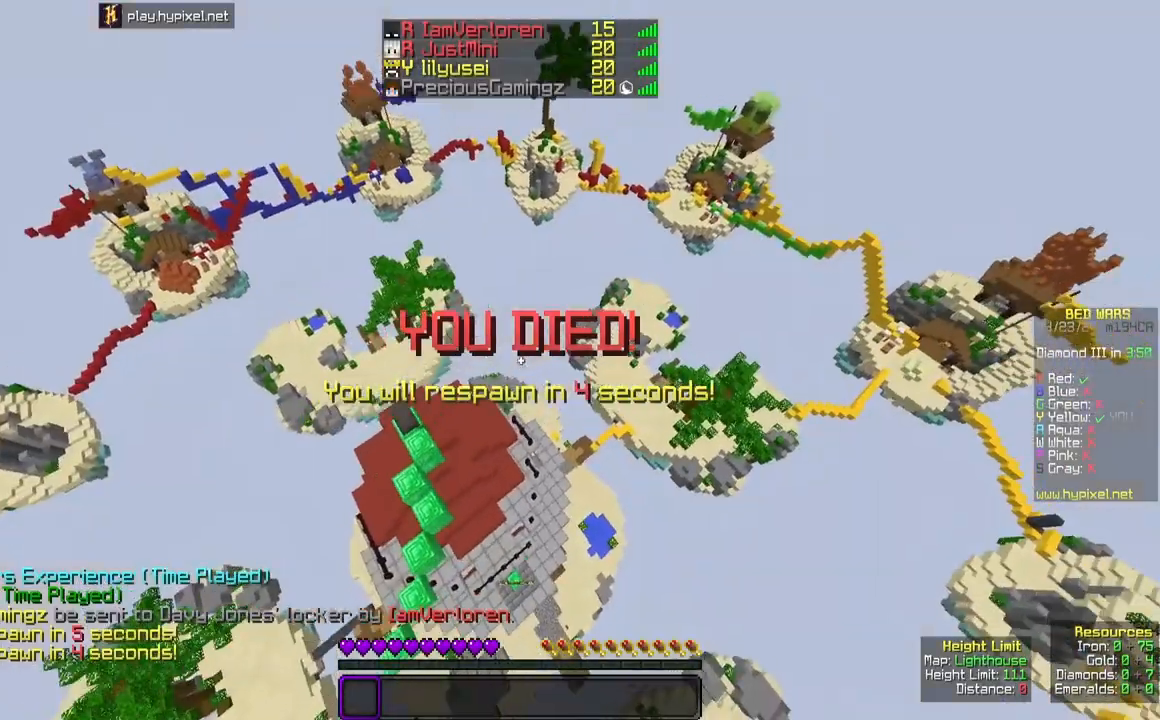
{"keys": [], "mouse": [], "events": []}
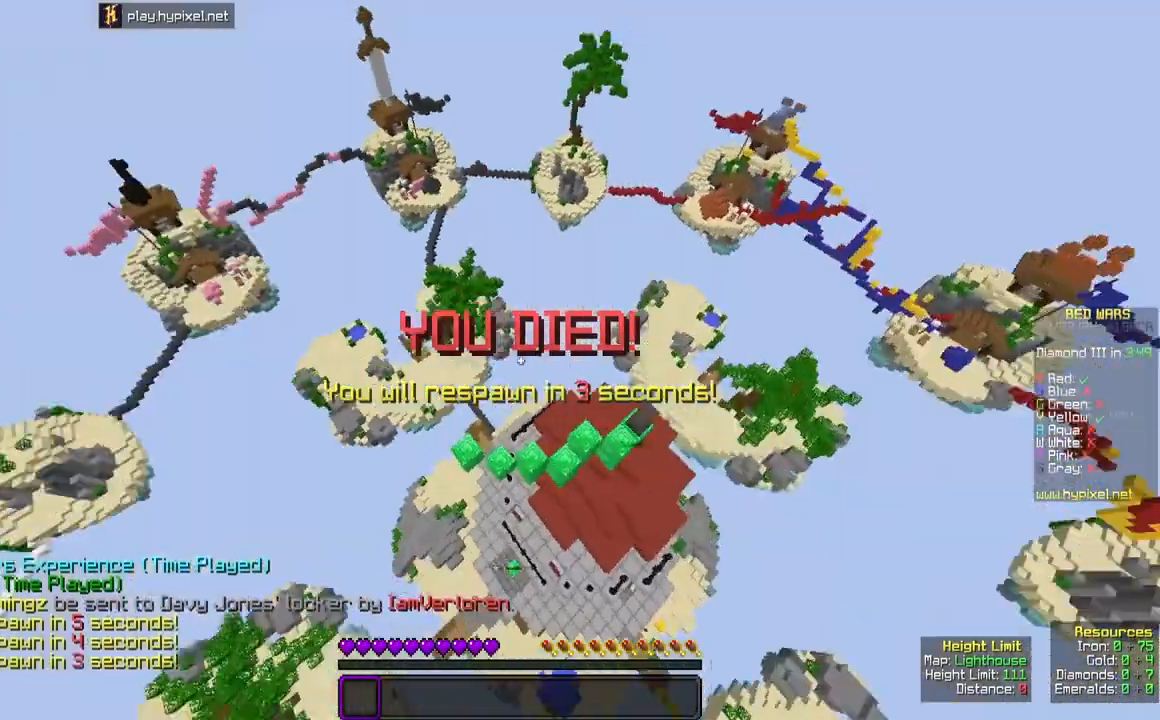
{"keys": [], "mouse": [], "events": []}
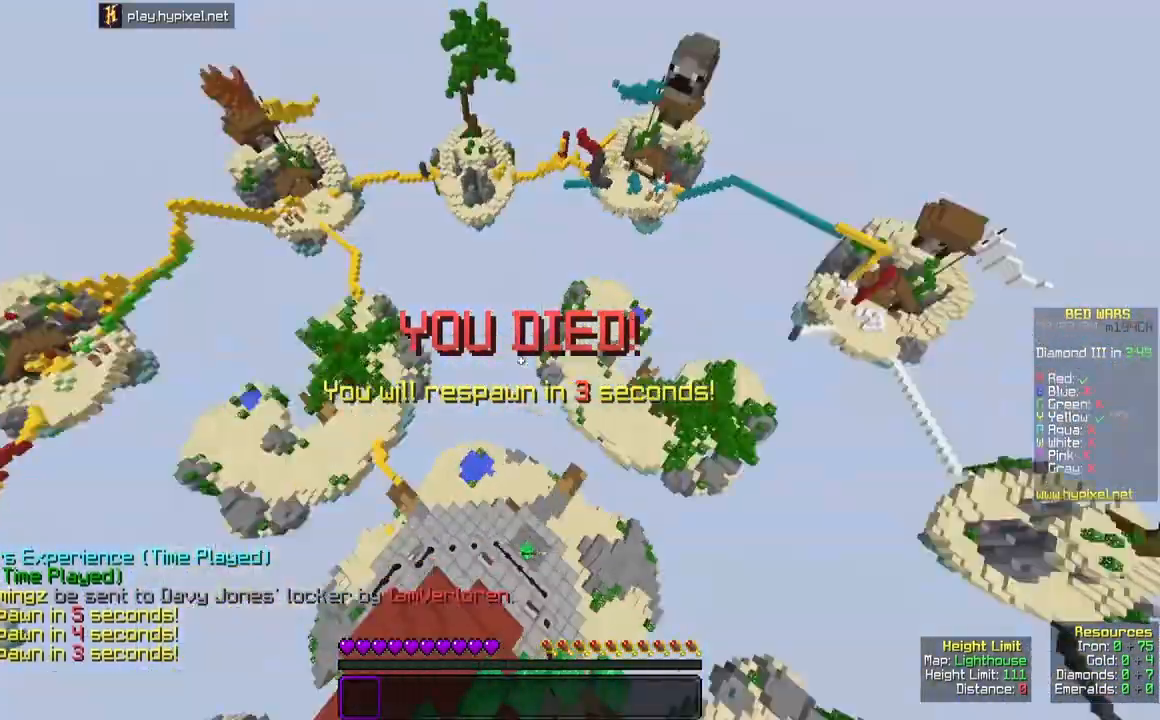
{"keys": [], "mouse": [], "events": []}
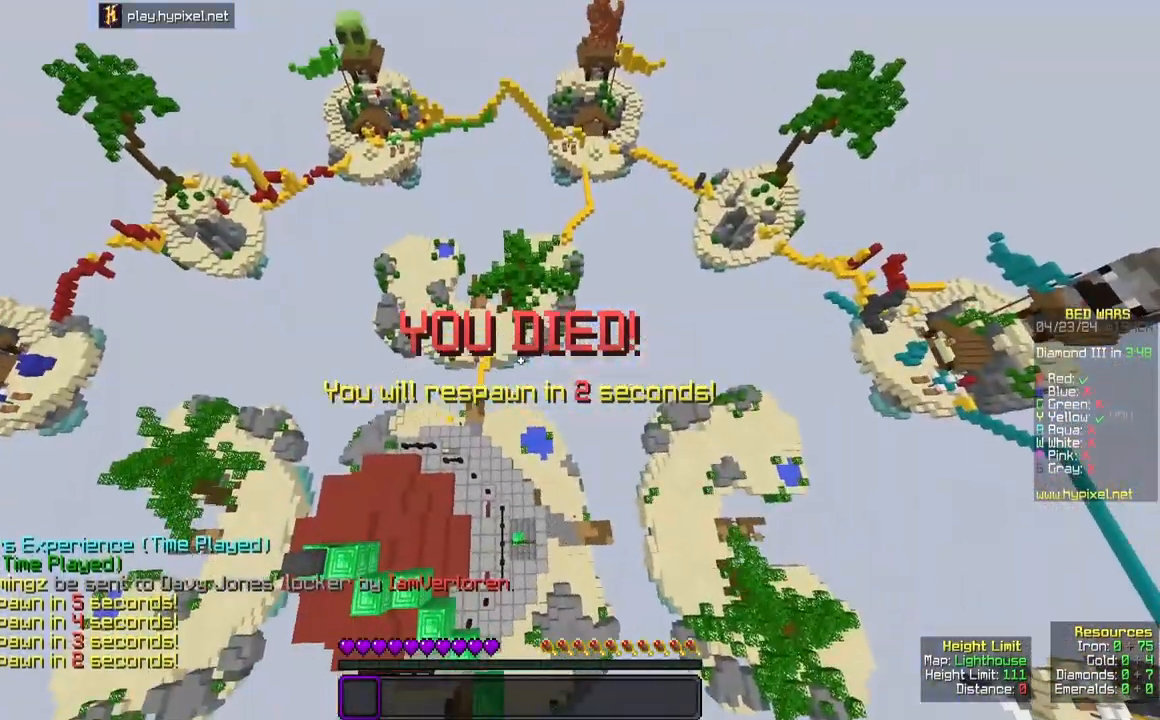
{"keys": [], "mouse": [], "events": []}
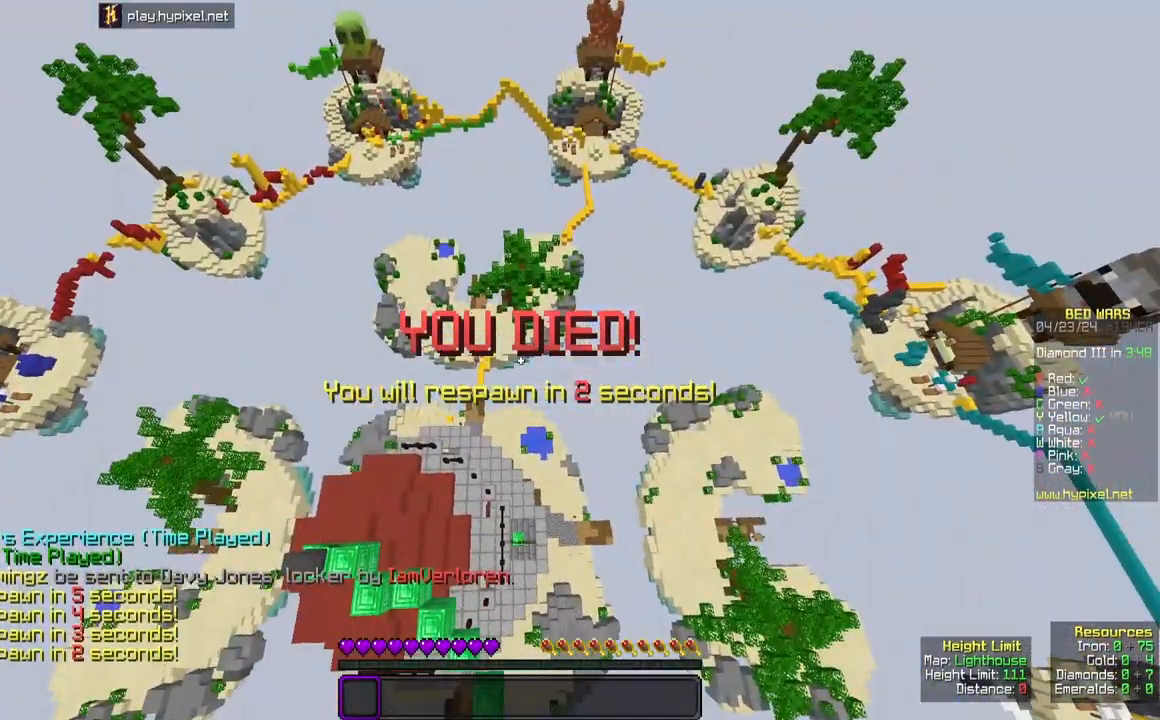
{"keys": ["s"], "mouse": [], "events": [[383, "s", "down"]]}
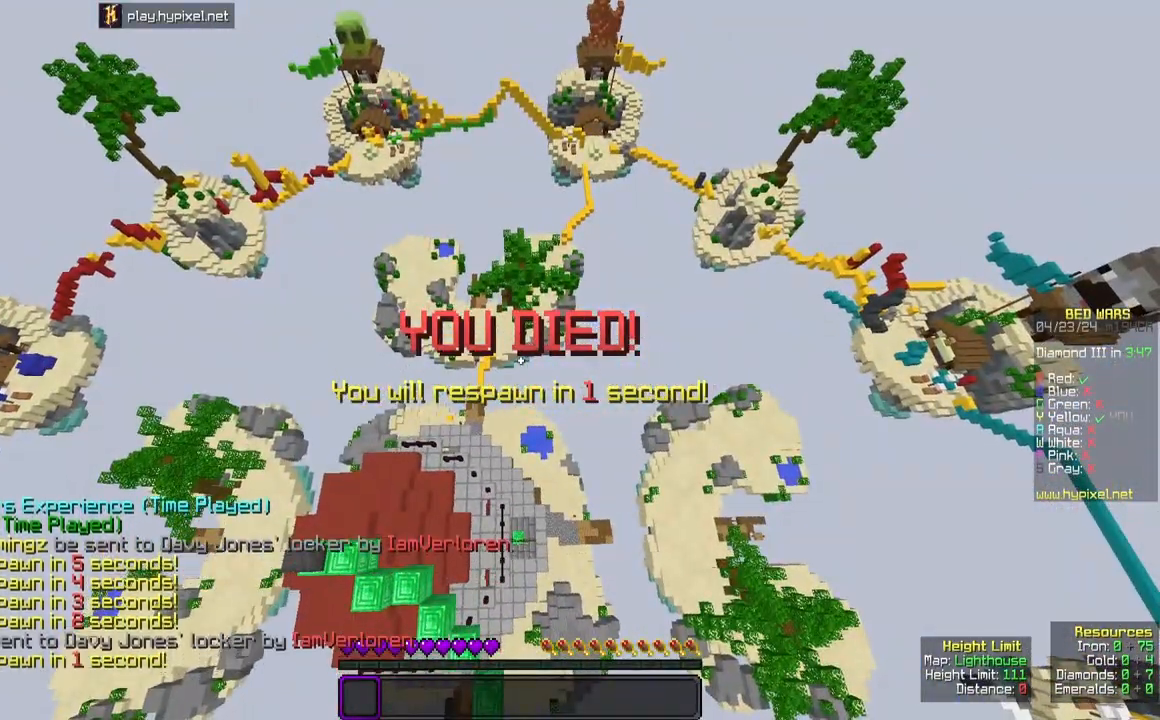
{"keys": ["s"], "mouse": [], "events": [[17, "d", "down"], [267, "d", "up"]]}
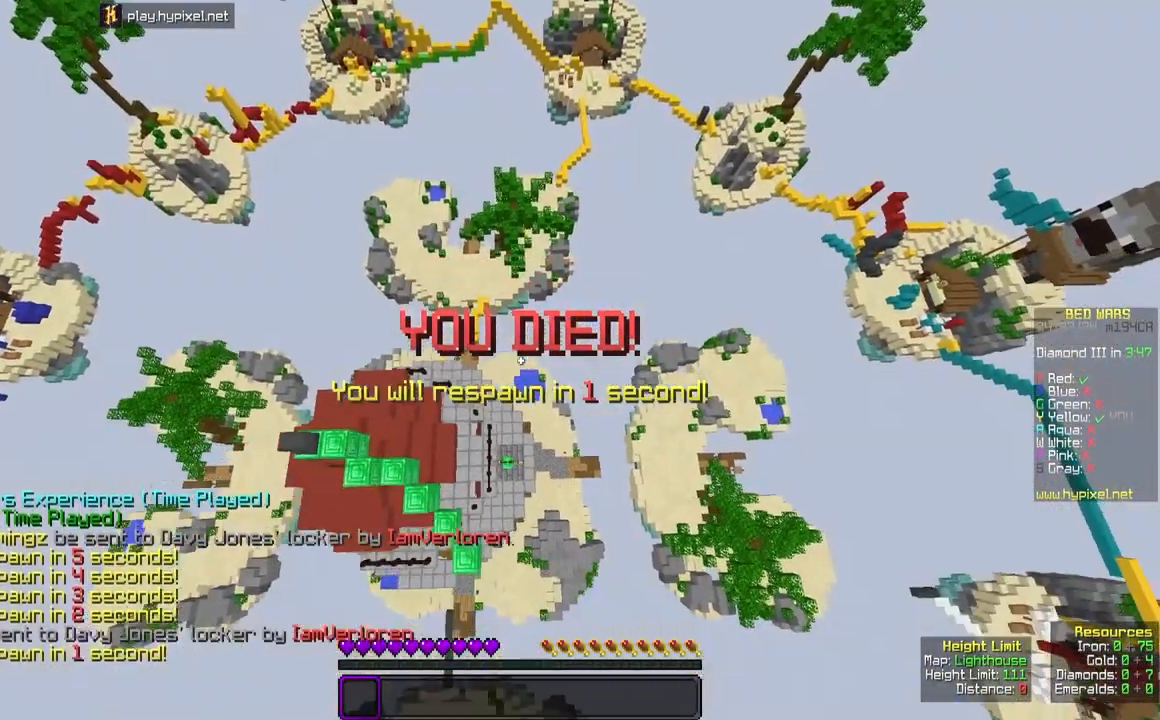
{"keys": ["s"], "mouse": [], "events": []}
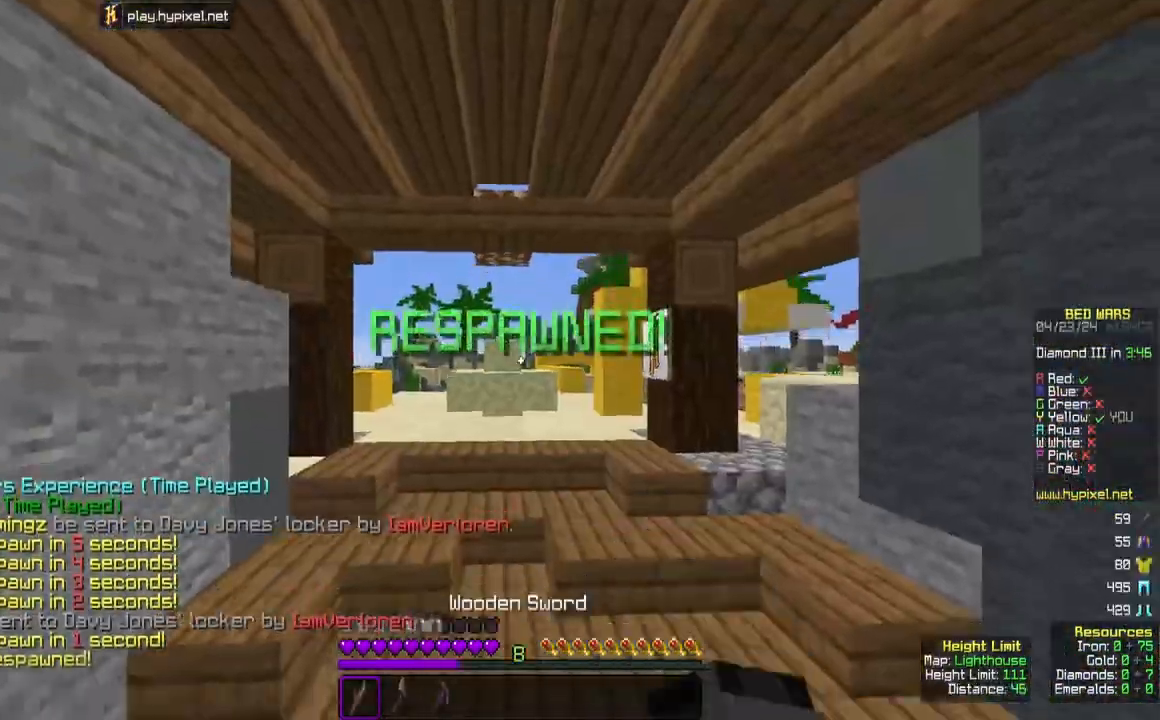
{"keys": ["w"], "mouse": [], "events": [[17, "d", "down"], [133, "s", "up"], [150, "w", "down"], [183, "d", "up"]]}
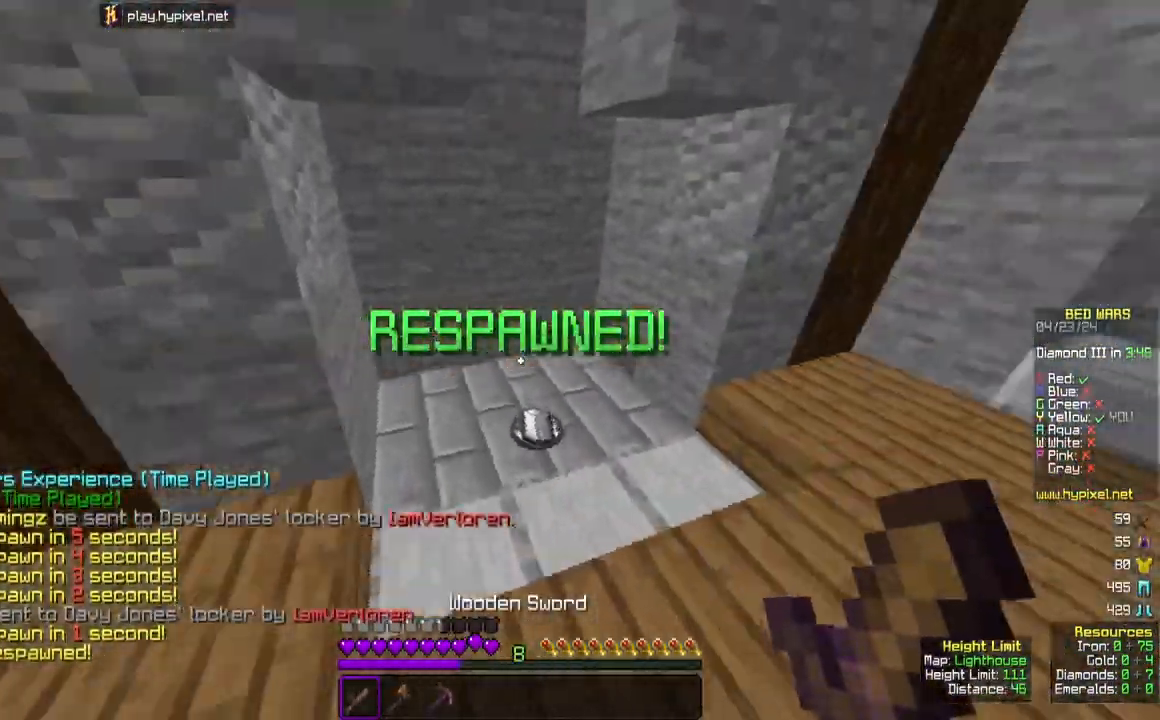
{"keys": ["w"], "mouse": [], "events": [[67, "mouse_left", "down"], [417, "mouse_left", "up"]]}
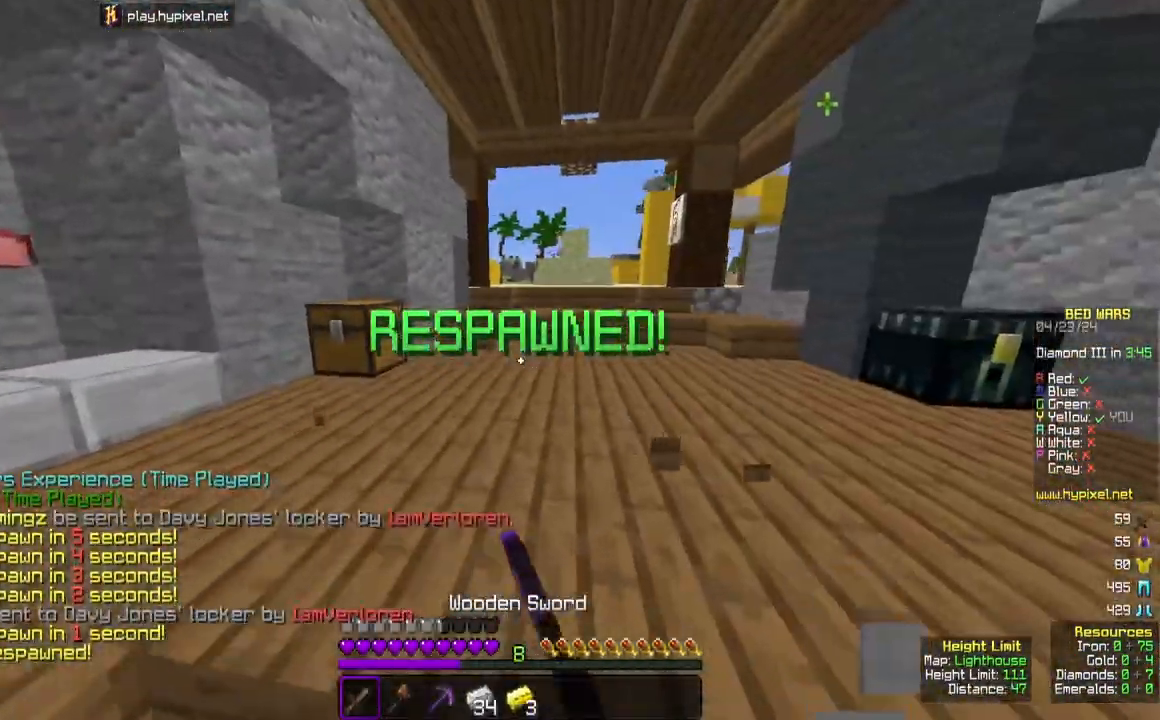
{"keys": ["w"], "mouse": ["right"], "events": [[383, "mouse_right", "down"]]}
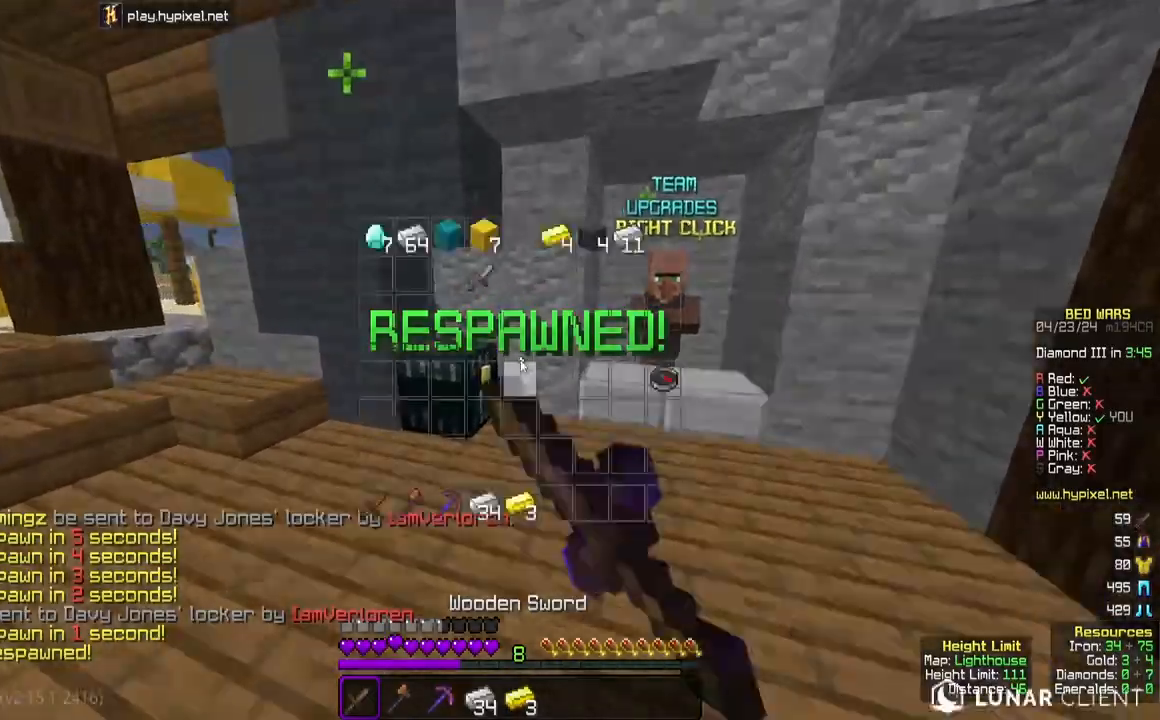
{"keys": [], "mouse": [], "events": [[17, "mouse_right", "up"], [33, "w", "up"]]}
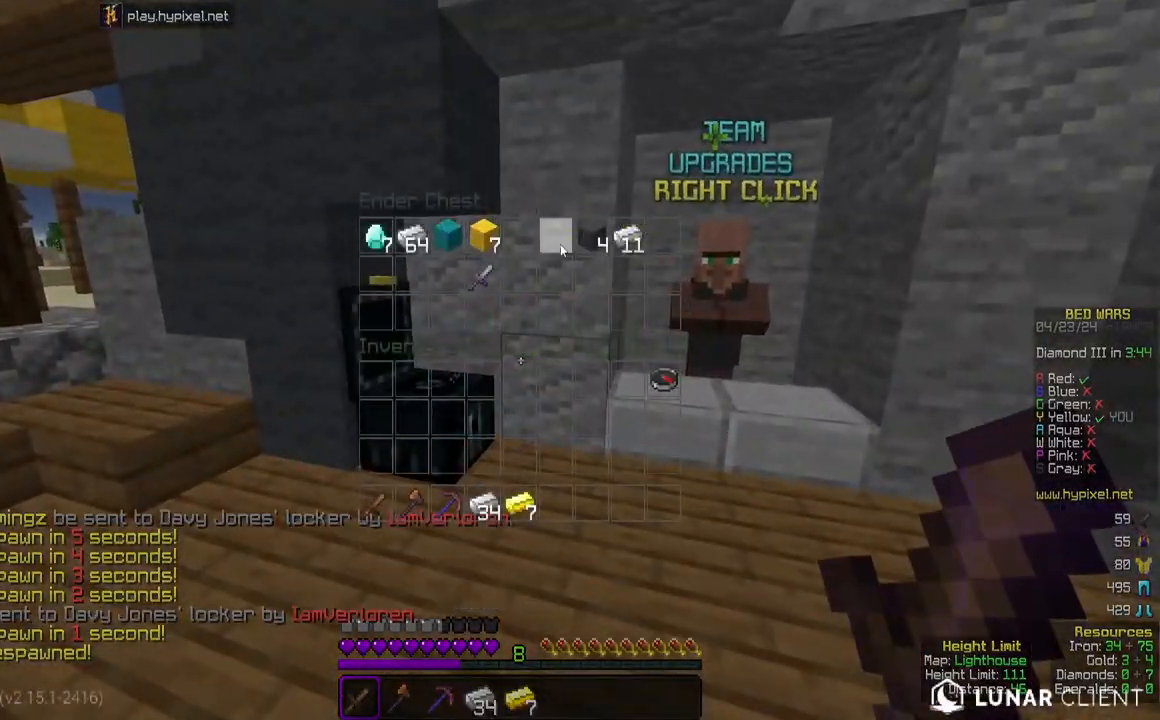
{"keys": ["w"], "mouse": [], "events": [[367, "w", "down"]]}
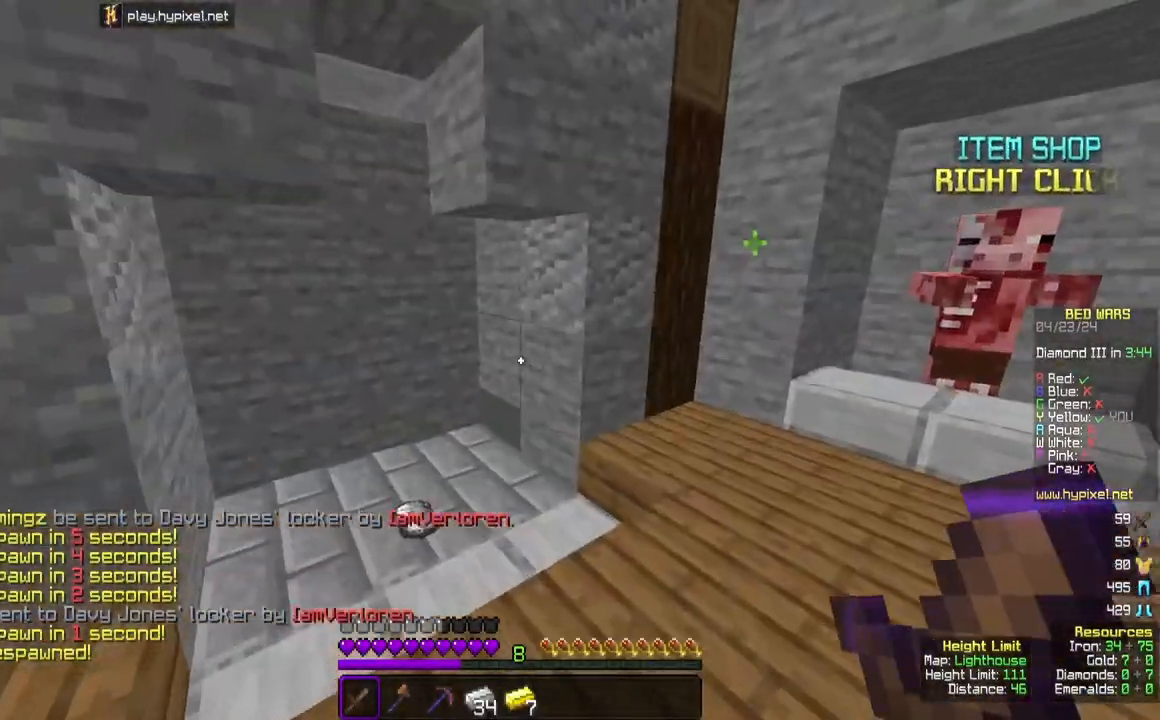
{"keys": ["w"], "mouse": [], "events": []}
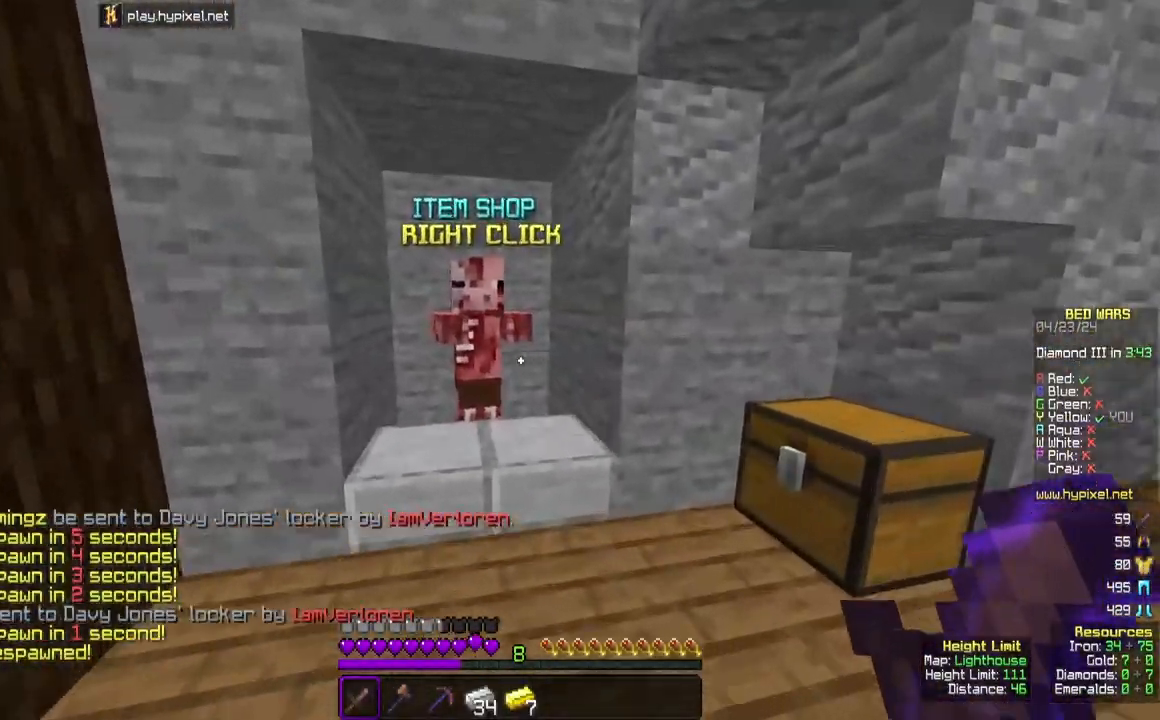
{"keys": [], "mouse": [], "events": [[83, "mouse_right", "down"], [183, "w", "up"], [200, "mouse_right", "up"]]}
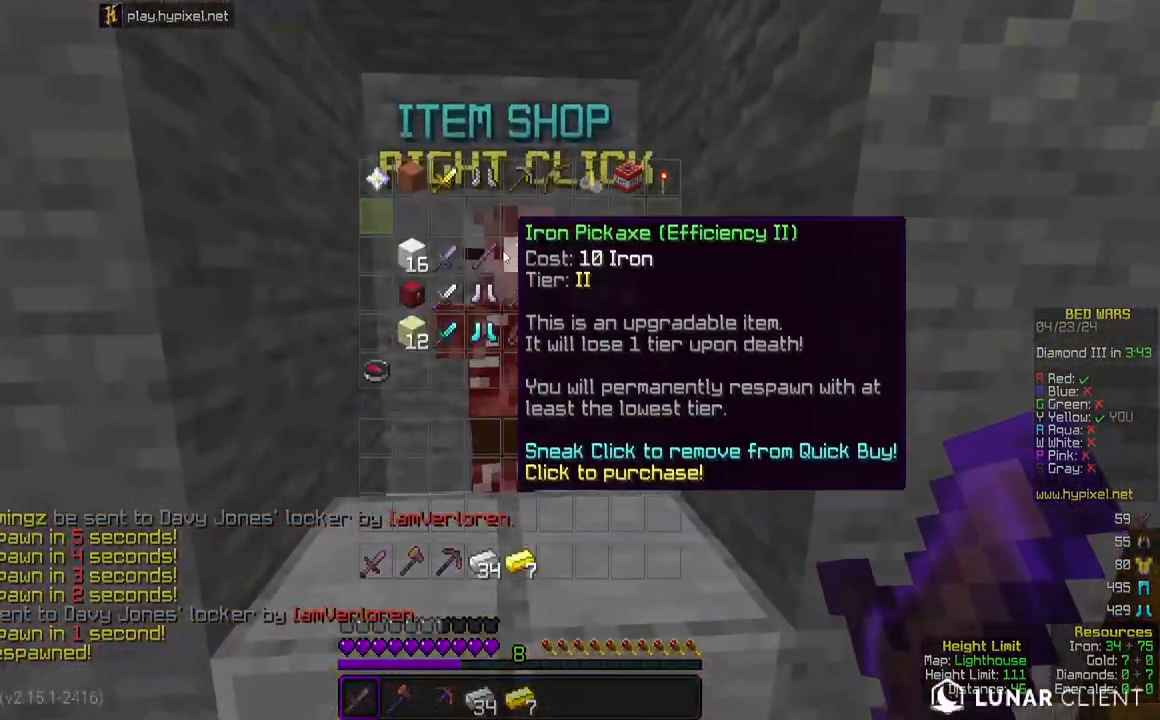
{"keys": ["w"], "mouse": [], "events": [[350, "w", "down"]]}